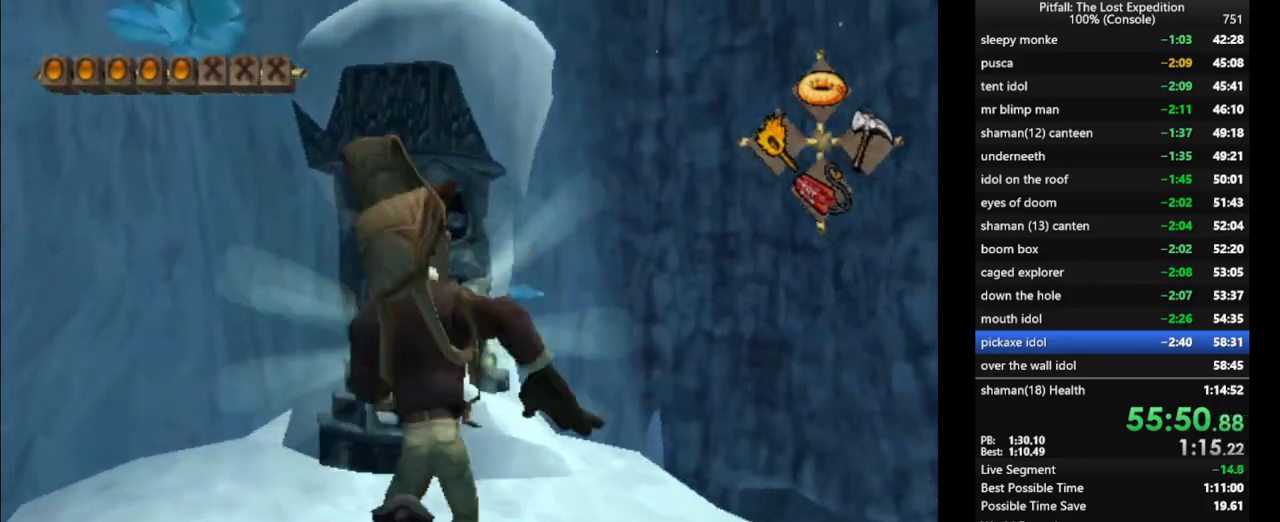
Gameplay with a controller (Nintendo layout); each line is a JSON object with the inputs held at the frame after it. "events" lists button and stick changes between this image and that frame as [ms after this image, input, new state], when the widget could be followed in between. Not read: L3 R3 START.
{"buttons": ["L1"], "left_stick": "right", "right_stick": "center", "events": [[50, "right_stick", "up-left"], [300, "left_stick", "right"], [367, "right_stick", "center"], [483, "L1", "down"]]}
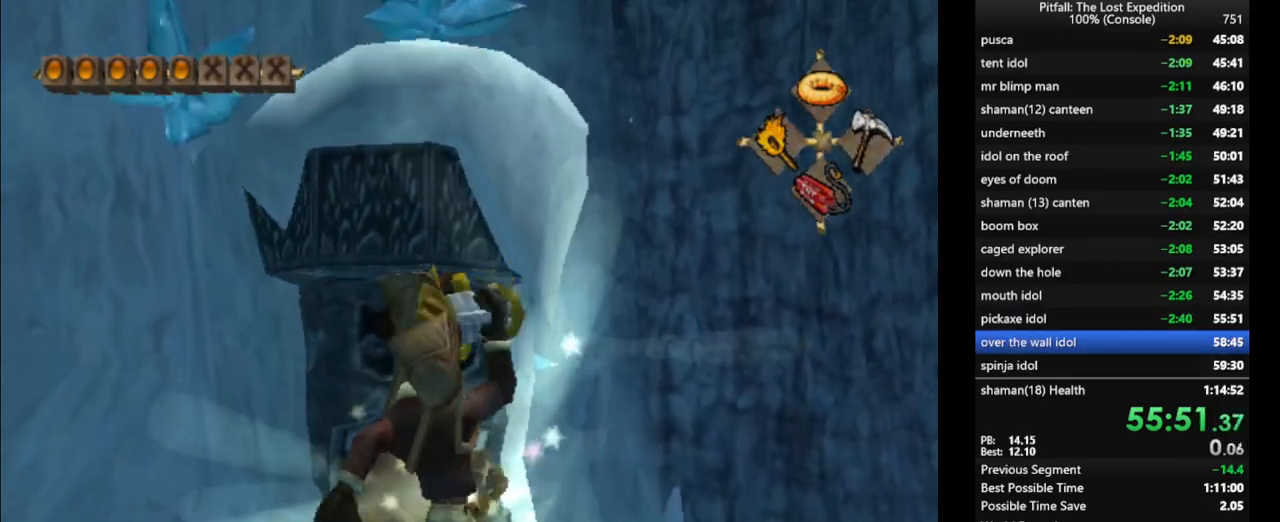
{"buttons": ["X", "L1"], "left_stick": "up-right", "right_stick": "center", "events": [[250, "left_stick", "up-right"], [317, "X", "down"], [383, "X", "up"], [467, "X", "down"]]}
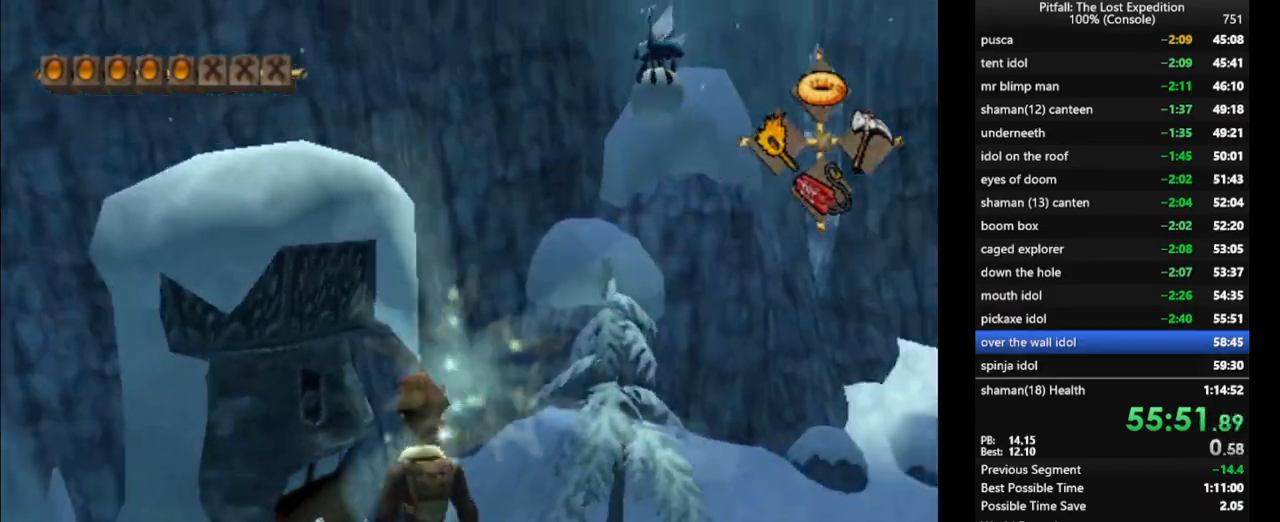
{"buttons": ["X"], "left_stick": "up", "right_stick": "center", "events": [[17, "X", "up"], [50, "left_stick", "up"], [83, "X", "down"], [167, "X", "up"], [400, "X", "down"], [467, "L1", "up"], [467, "X", "up"], [500, "X", "down"]]}
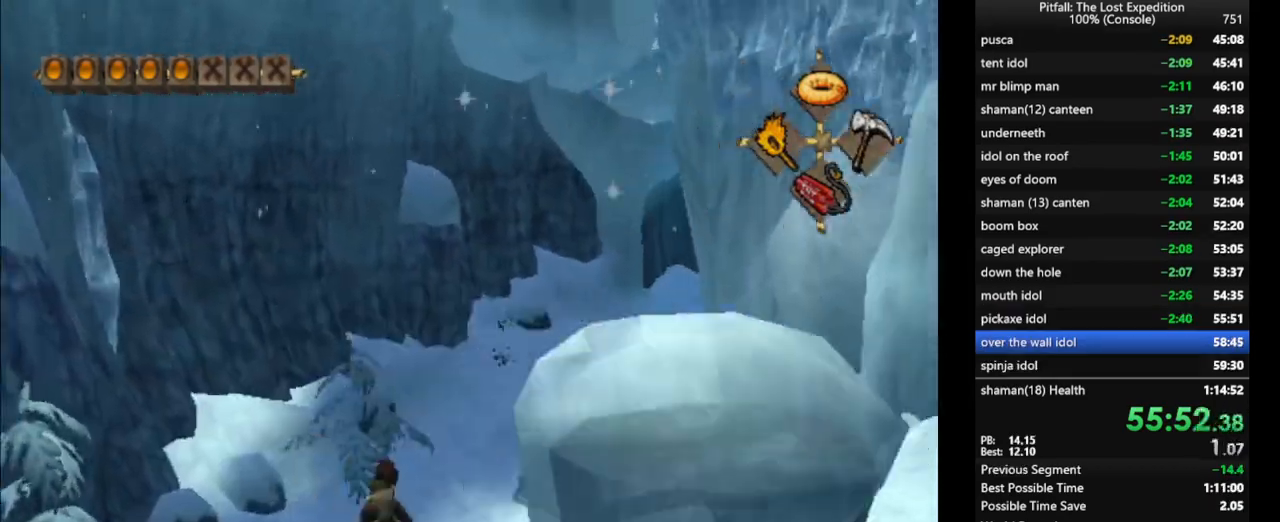
{"buttons": [], "left_stick": "up", "right_stick": "center", "events": [[50, "A", "down"], [117, "X", "up"], [183, "A", "up"], [283, "L1", "down"], [383, "X", "down"], [417, "L1", "up"], [433, "X", "up"]]}
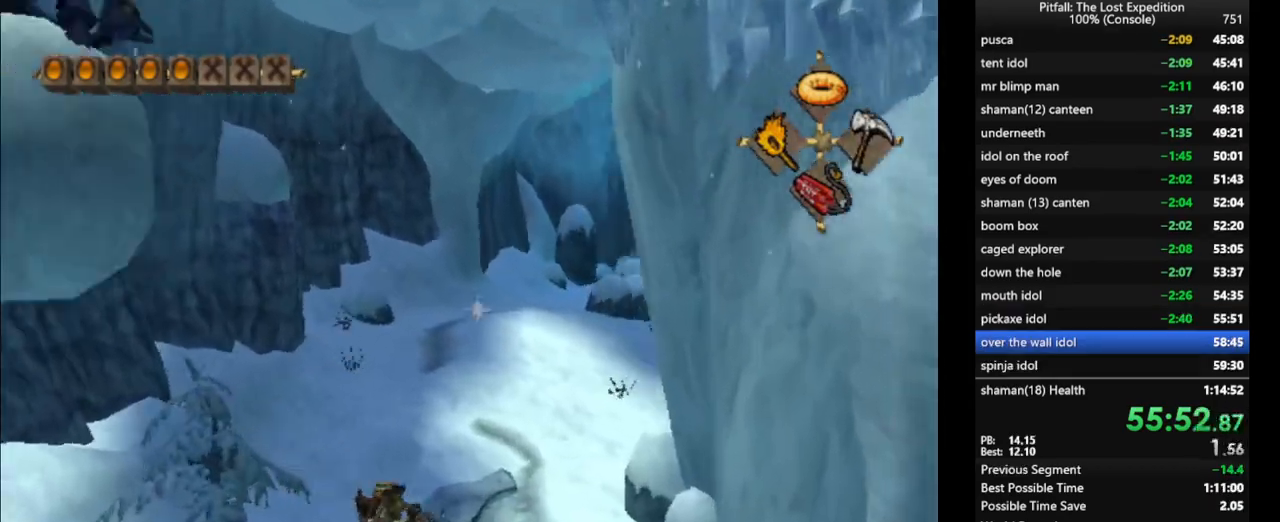
{"buttons": ["X"], "left_stick": "up", "right_stick": "center", "events": [[17, "L1", "down"], [50, "X", "down"], [83, "L1", "up"], [83, "X", "up"], [183, "X", "down"], [233, "X", "up"], [317, "X", "down"], [400, "X", "up"], [467, "X", "down"]]}
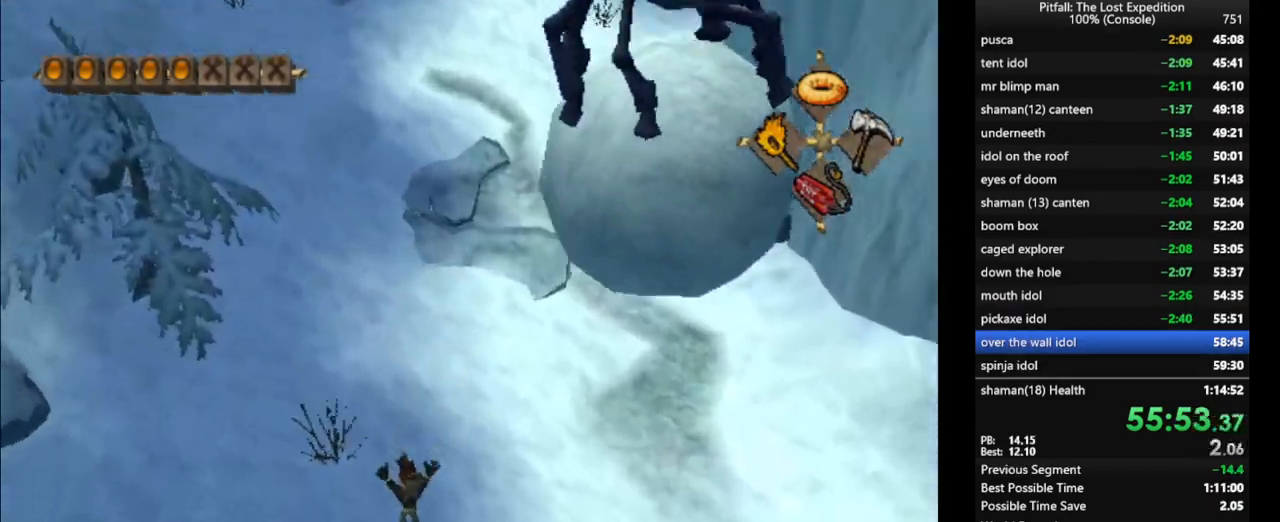
{"buttons": ["X"], "left_stick": "up", "right_stick": "center", "events": [[33, "X", "up"], [100, "X", "down"], [133, "X", "up"], [233, "X", "down"], [283, "X", "up"], [383, "X", "down"], [450, "X", "up"], [483, "X", "down"]]}
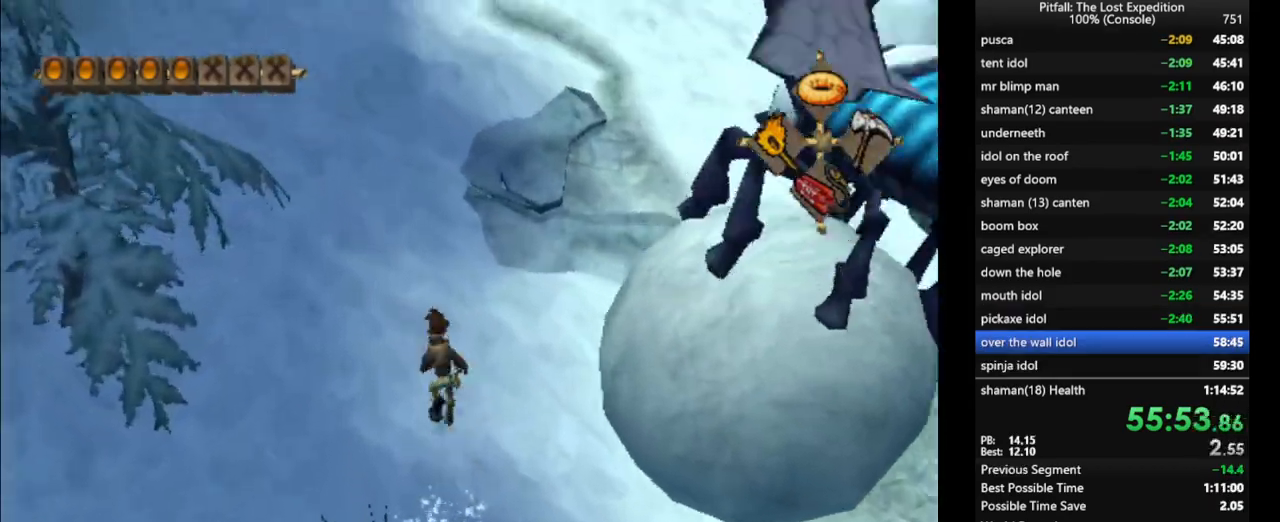
{"buttons": [], "left_stick": "up", "right_stick": "center", "events": [[50, "X", "up"], [117, "X", "down"], [183, "X", "up"], [217, "L1", "down"], [300, "X", "down"], [333, "L1", "up"], [350, "X", "up"], [417, "X", "down"], [483, "X", "up"]]}
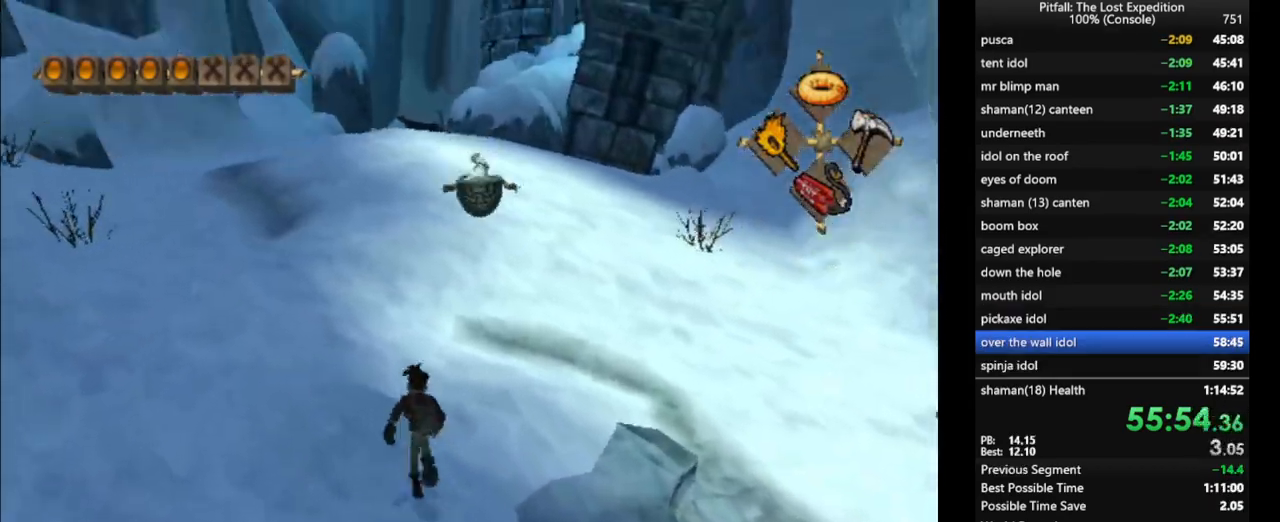
{"buttons": ["L1"], "left_stick": "up", "right_stick": "center", "events": [[17, "left_stick", "up-left"], [50, "X", "down"], [100, "X", "up"], [167, "X", "down"], [200, "X", "up"], [233, "X", "down"], [267, "X", "up"], [333, "X", "down"], [367, "left_stick", "up"], [383, "L1", "down"], [400, "X", "up"], [450, "X", "down"], [483, "X", "up"]]}
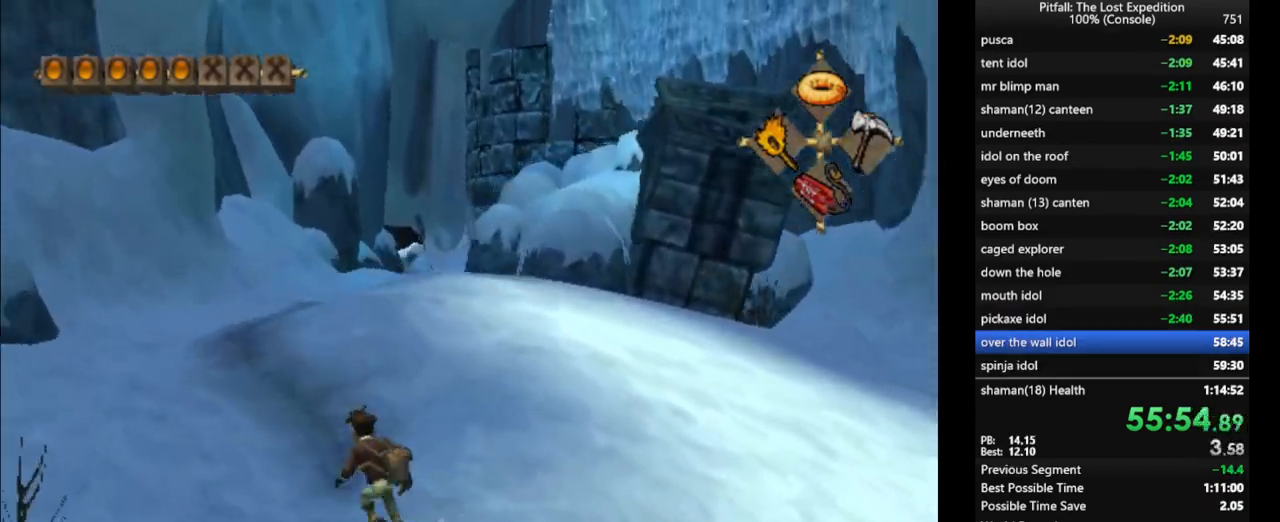
{"buttons": ["X"], "left_stick": "up-left", "right_stick": "center", "events": [[17, "L1", "up"], [50, "X", "down"], [100, "X", "up"], [150, "X", "down"], [200, "X", "up"], [250, "X", "down"], [283, "X", "up"], [333, "L1", "down"], [350, "X", "down"], [400, "X", "up"], [433, "L1", "up"], [483, "X", "down"], [483, "left_stick", "up-left"]]}
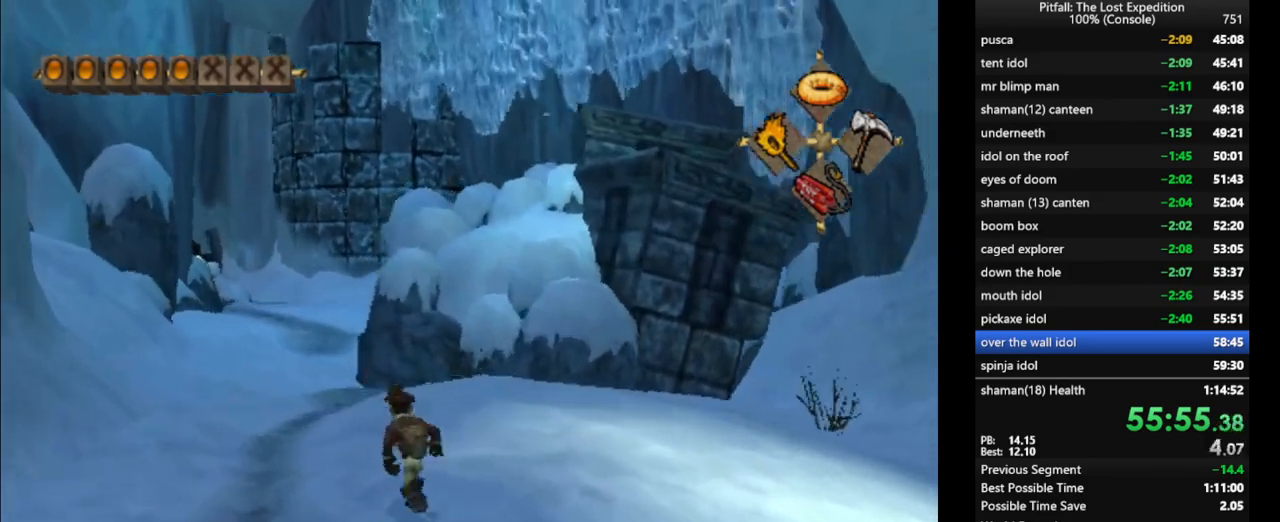
{"buttons": ["X"], "left_stick": "up-left", "right_stick": "center", "events": [[17, "X", "up"], [50, "X", "down"], [100, "X", "up"], [167, "X", "down"], [217, "X", "up"], [267, "X", "down"], [300, "X", "up"], [383, "X", "down"], [417, "X", "up"], [500, "X", "down"]]}
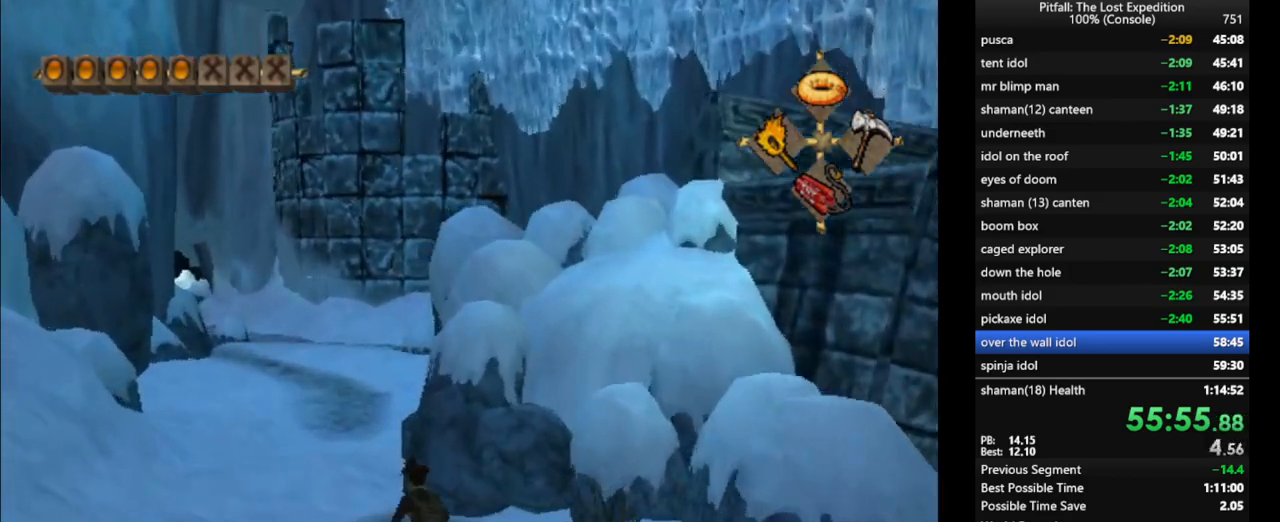
{"buttons": ["X"], "left_stick": "up", "right_stick": "center", "events": [[33, "L1", "down"], [33, "X", "up"], [83, "L1", "up"], [83, "X", "down"], [133, "X", "up"], [183, "L1", "down"], [200, "X", "down"], [250, "X", "up"], [283, "L1", "up"], [300, "X", "down"], [350, "X", "up"], [400, "L1", "down"], [400, "X", "down"], [400, "left_stick", "up"], [450, "X", "up"], [500, "L1", "up"], [500, "X", "down"]]}
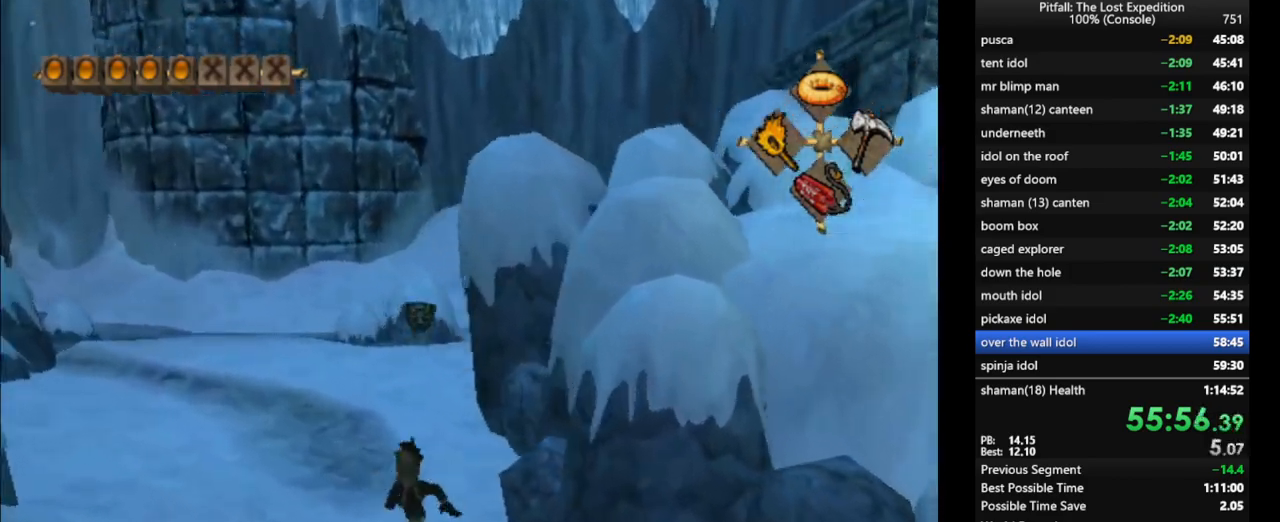
{"buttons": ["X"], "left_stick": "up-left", "right_stick": "center", "events": [[50, "X", "up"], [117, "X", "down"], [150, "L1", "down"], [150, "X", "up"], [217, "X", "down"], [250, "X", "up"], [333, "L1", "up"], [333, "X", "down"], [450, "X", "up"], [483, "left_stick", "up-left"], [500, "X", "down"]]}
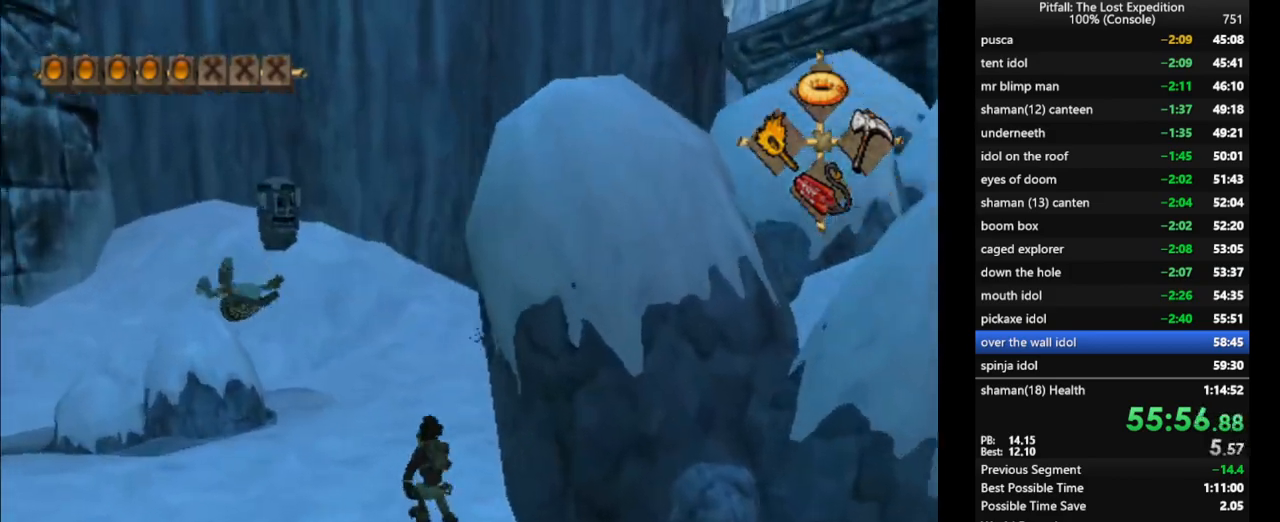
{"buttons": ["R1"], "left_stick": "up", "right_stick": "center", "events": [[50, "X", "up"], [117, "X", "down"], [117, "left_stick", "up"], [167, "X", "up"], [200, "X", "down"], [250, "X", "up"], [317, "X", "down"], [383, "X", "up"], [400, "R1", "down"]]}
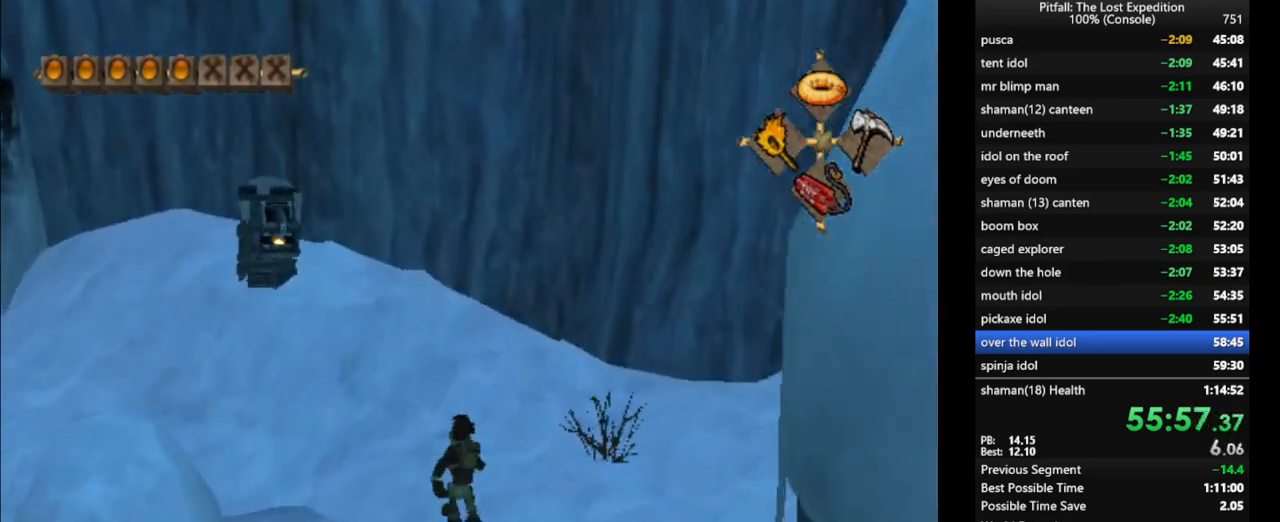
{"buttons": ["R1"], "left_stick": "up-left", "right_stick": "center", "events": [[67, "R1", "up"], [250, "A", "down"], [317, "left_stick", "up-left"], [433, "A", "up"], [433, "R1", "down"]]}
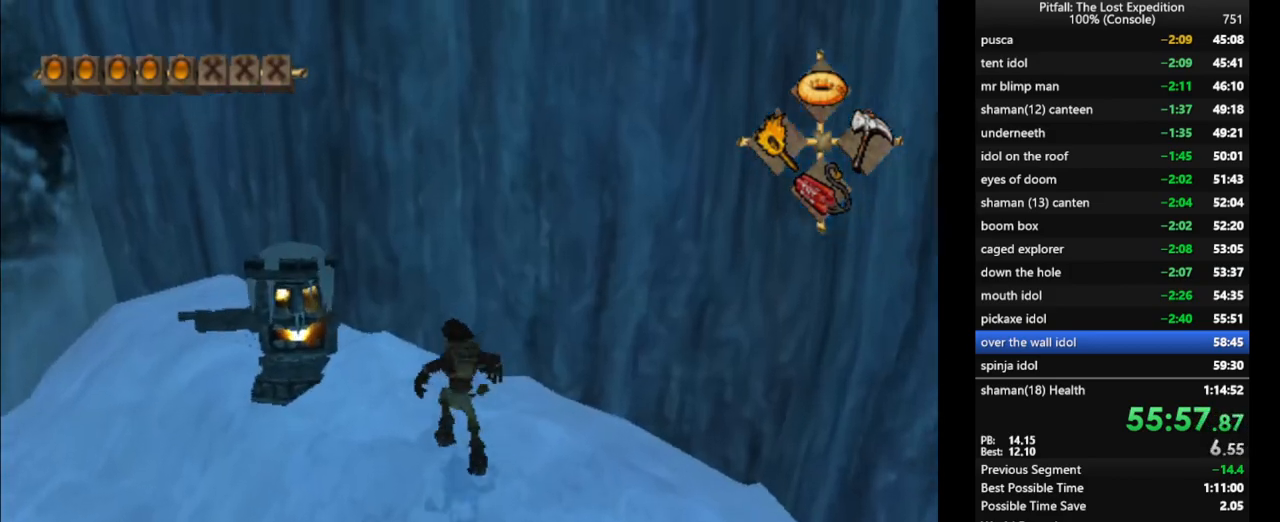
{"buttons": [], "left_stick": "up", "right_stick": "center", "events": [[33, "A", "down"], [117, "A", "up"], [133, "R1", "up"], [167, "left_stick", "center"], [200, "R1", "down"], [283, "left_stick", "left"], [317, "R1", "up"], [417, "left_stick", "center"], [500, "left_stick", "up"]]}
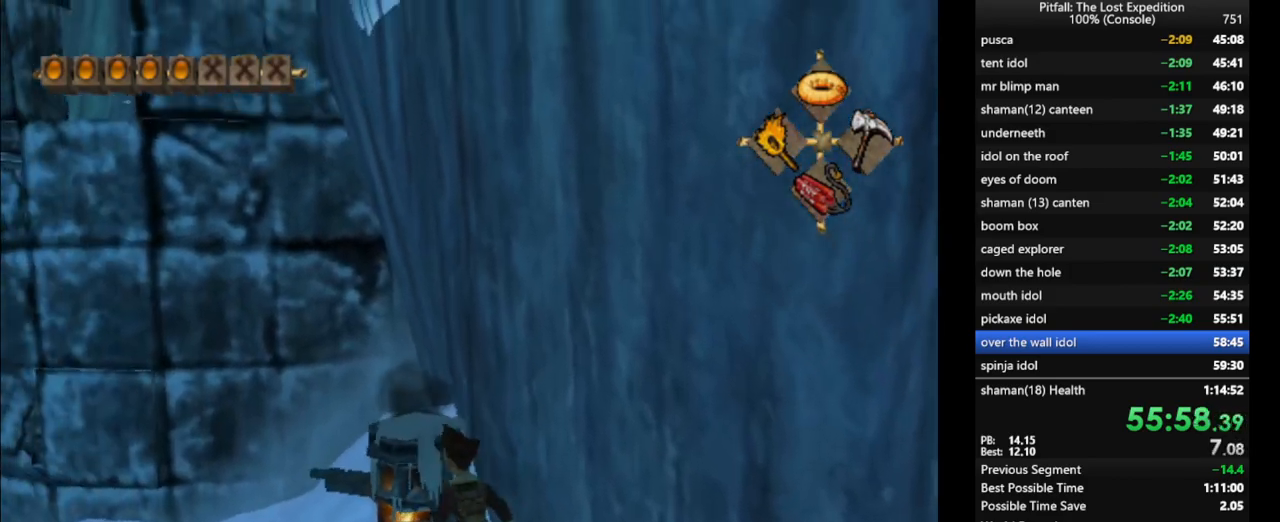
{"buttons": [], "left_stick": "up-left", "right_stick": "center", "events": [[17, "A", "down"], [150, "R1", "down"], [200, "left_stick", "center"], [250, "A", "up"], [267, "R1", "up"], [300, "left_stick", "up"], [500, "left_stick", "up-left"]]}
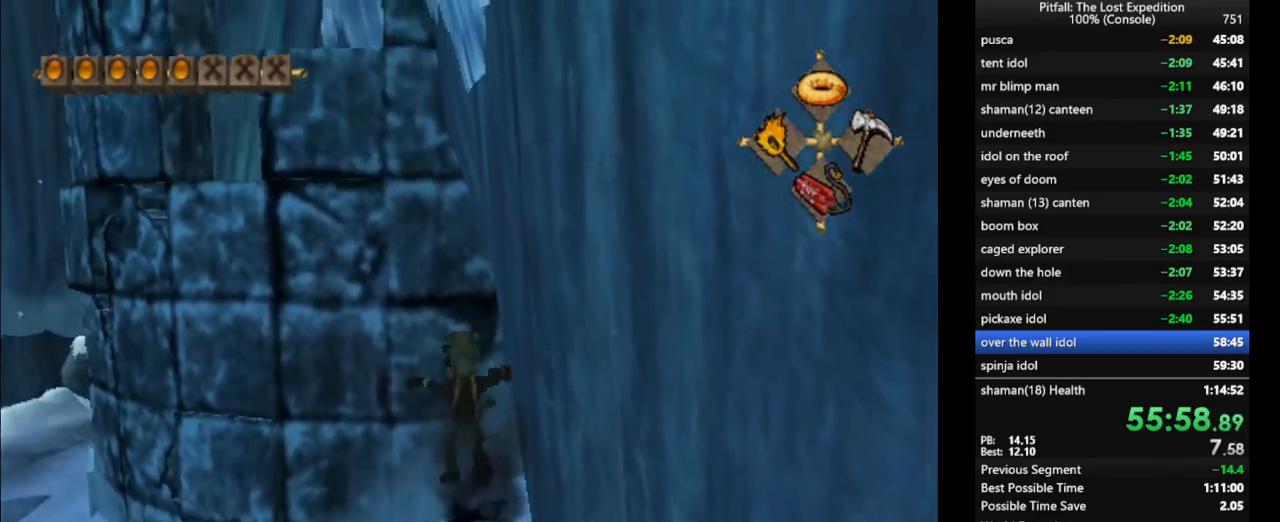
{"buttons": [], "left_stick": "right", "right_stick": "center", "events": [[133, "A", "down"], [483, "left_stick", "right"], [500, "A", "up"]]}
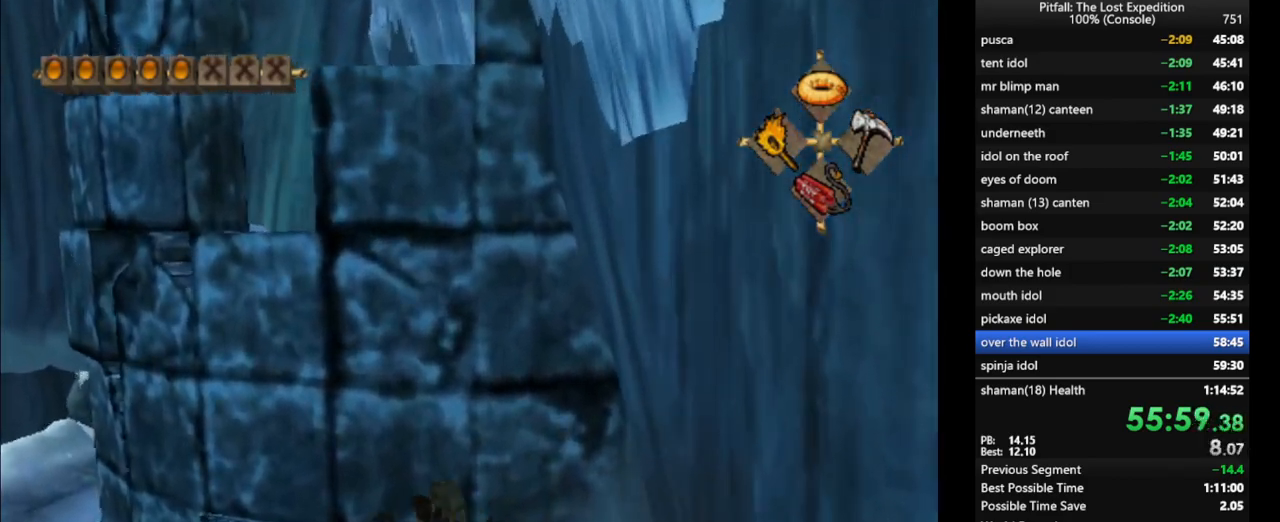
{"buttons": ["L1"], "left_stick": "right", "right_stick": "center"}
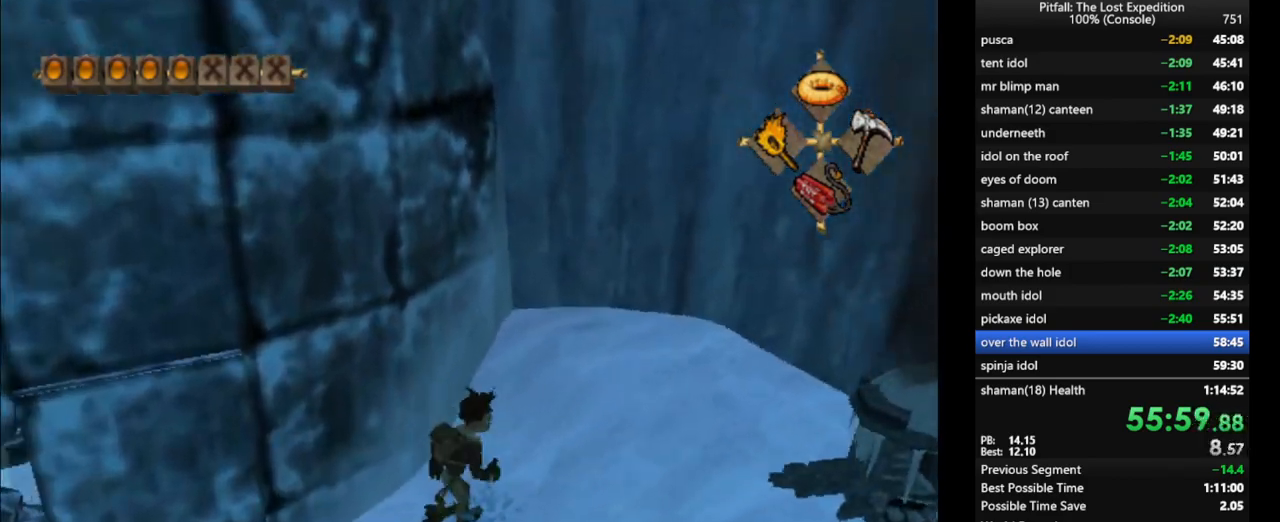
{"buttons": [], "left_stick": "up-right", "right_stick": "center", "events": [[233, "A", "down"], [300, "left_stick", "up-right"], [417, "L1", "up"], [483, "A", "up"]]}
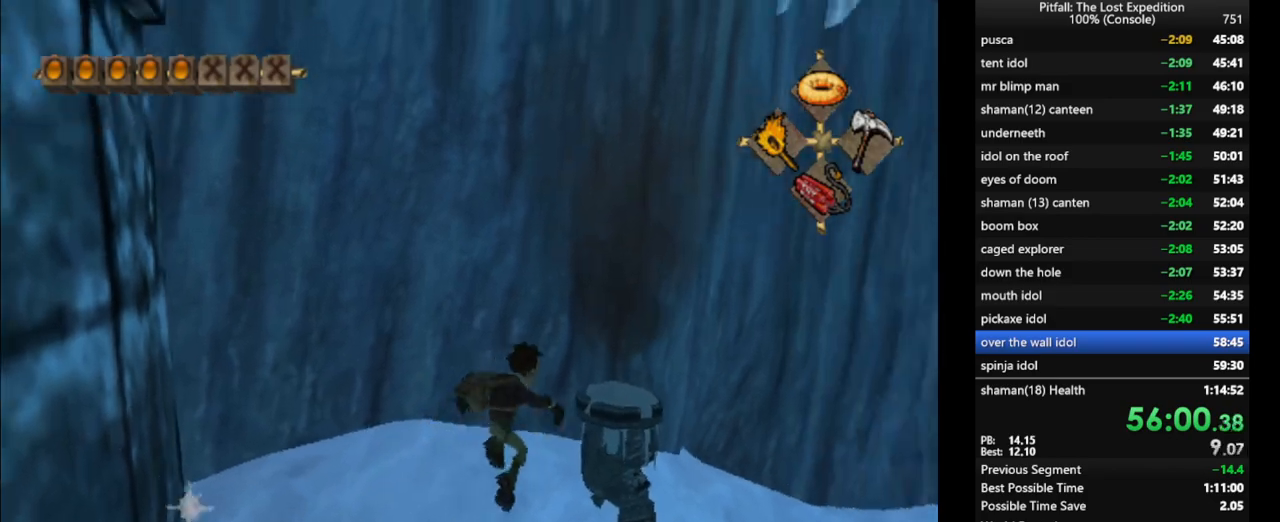
{"buttons": ["R1"], "left_stick": "down-left", "right_stick": "center", "events": [[50, "A", "down"], [167, "A", "up"], [200, "R1", "down"], [350, "left_stick", "center"], [433, "left_stick", "down-left"]]}
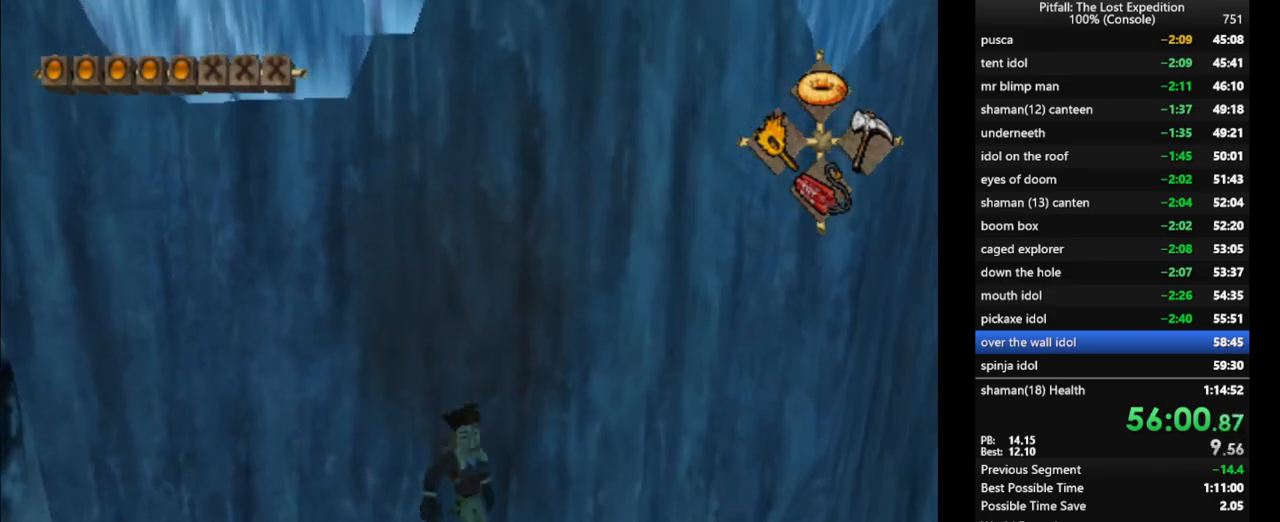
{"buttons": ["R1"], "left_stick": "up-left", "right_stick": "center", "events": [[83, "left_stick", "center"], [367, "left_stick", "up-left"]]}
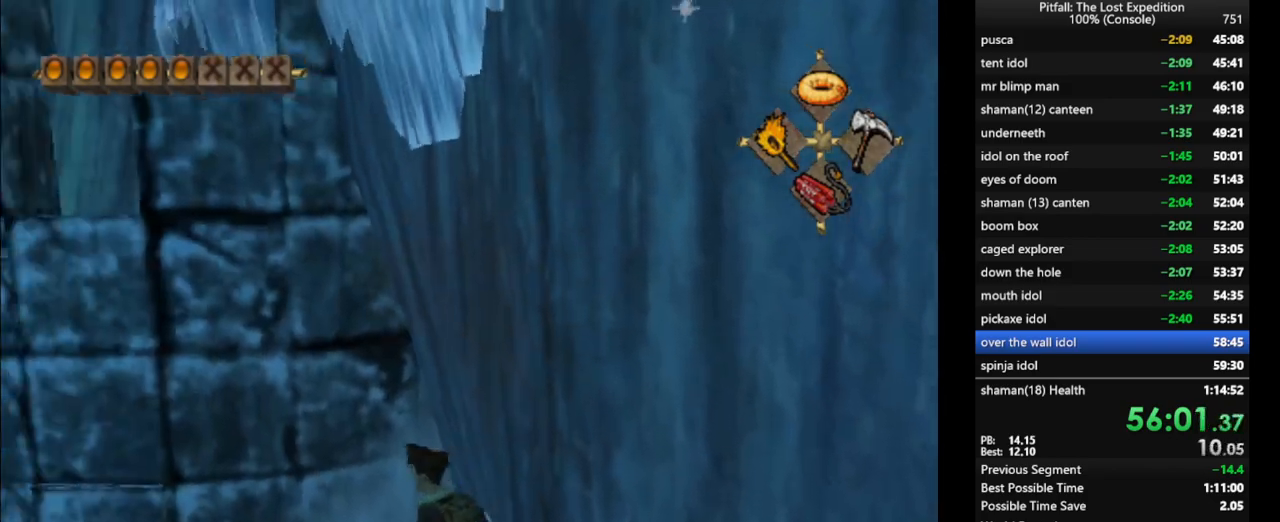
{"buttons": ["A"], "left_stick": "up-left", "right_stick": "center", "events": [[100, "R1", "up"], [250, "A", "down"]]}
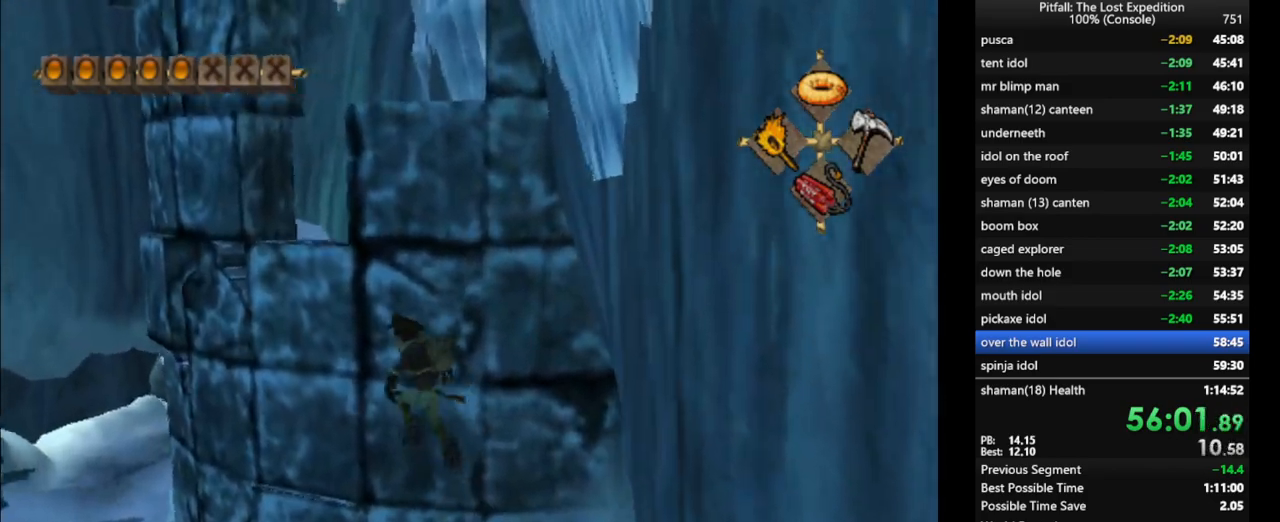
{"buttons": ["A", "L1"], "left_stick": "up", "right_stick": "center", "events": [[83, "A", "up"], [200, "A", "down"], [267, "left_stick", "up"], [400, "L1", "down"]]}
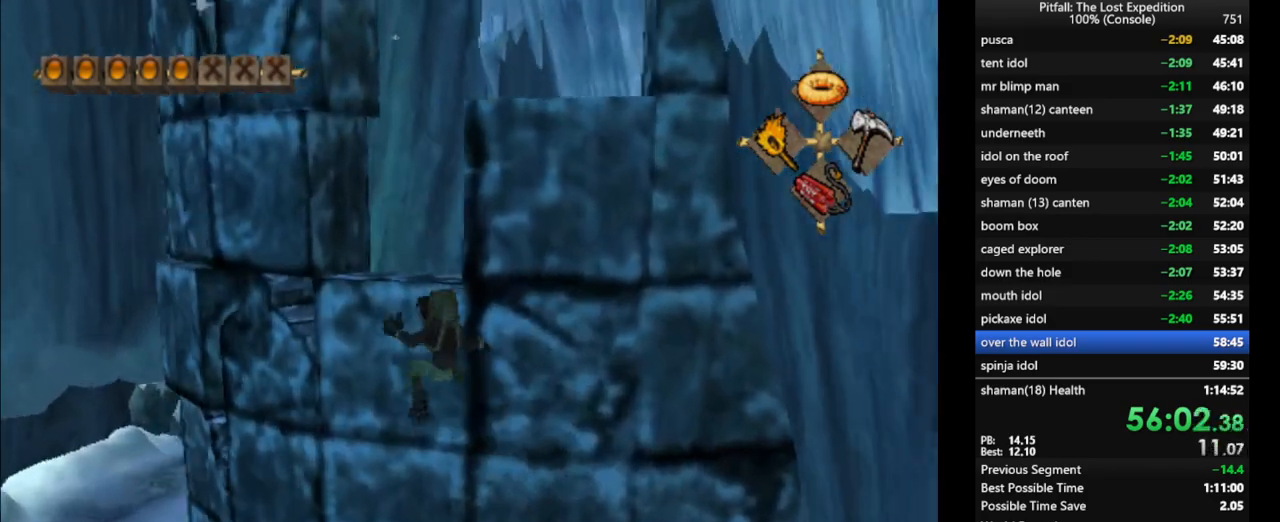
{"buttons": [], "left_stick": "up", "right_stick": "center", "events": [[50, "L1", "up"], [167, "L1", "down"], [233, "A", "up"], [233, "L1", "up"], [417, "R1", "down"], [483, "R1", "up"]]}
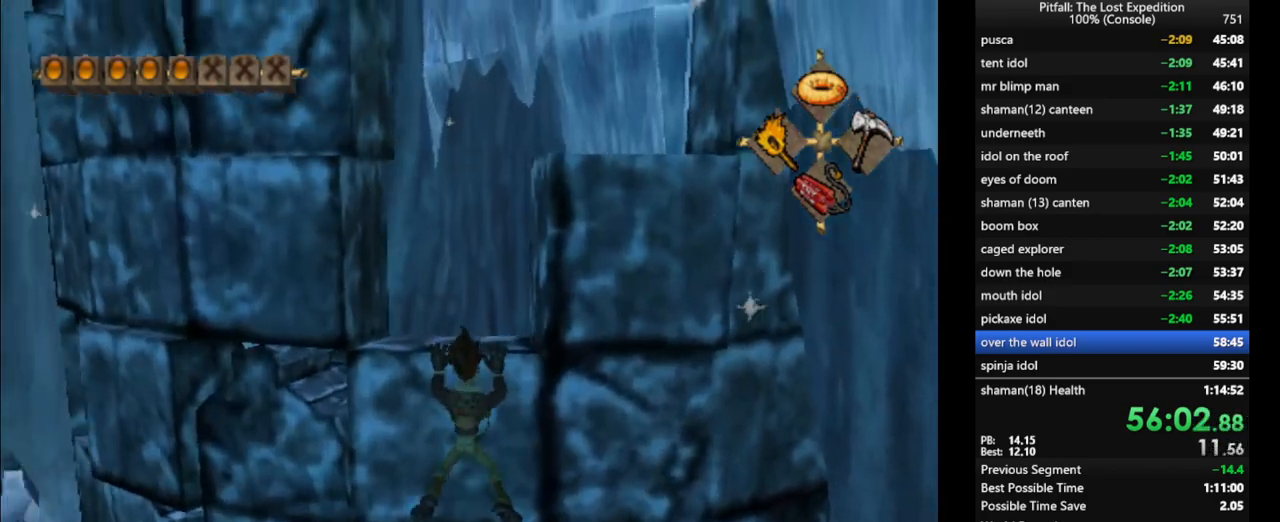
{"buttons": ["R1"], "left_stick": "up", "right_stick": "center", "events": [[83, "R1", "down"], [133, "R1", "up"], [217, "R1", "down"], [267, "R1", "up"], [383, "R1", "down"], [400, "R1", "up"], [467, "R1", "down"]]}
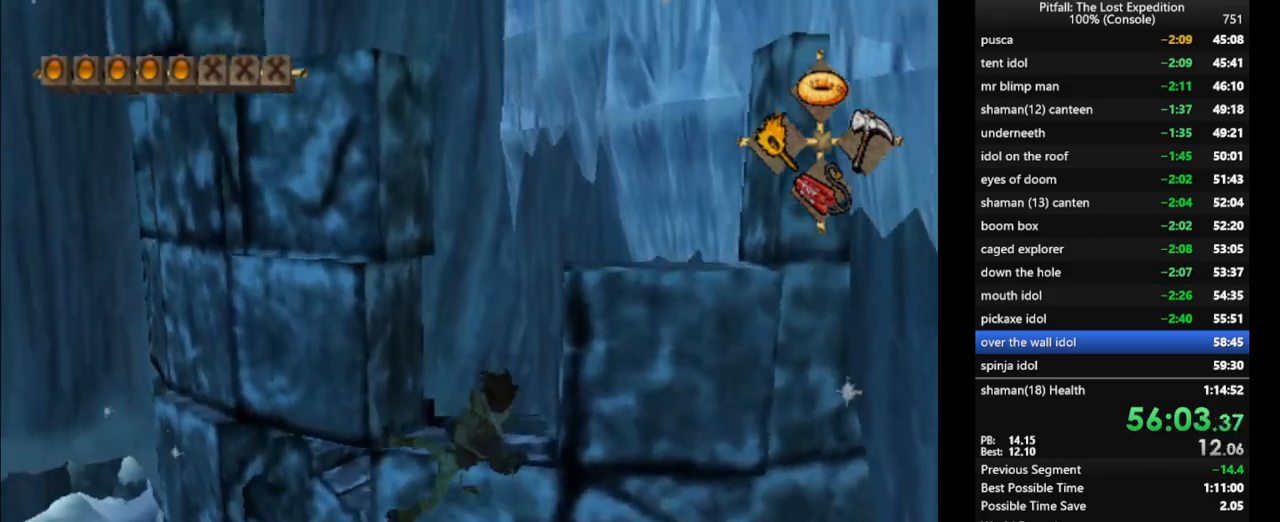
{"buttons": [], "left_stick": "up", "right_stick": "center", "events": [[17, "R1", "up"], [83, "R1", "down"], [150, "R1", "up"], [317, "R1", "down"], [400, "R1", "up"]]}
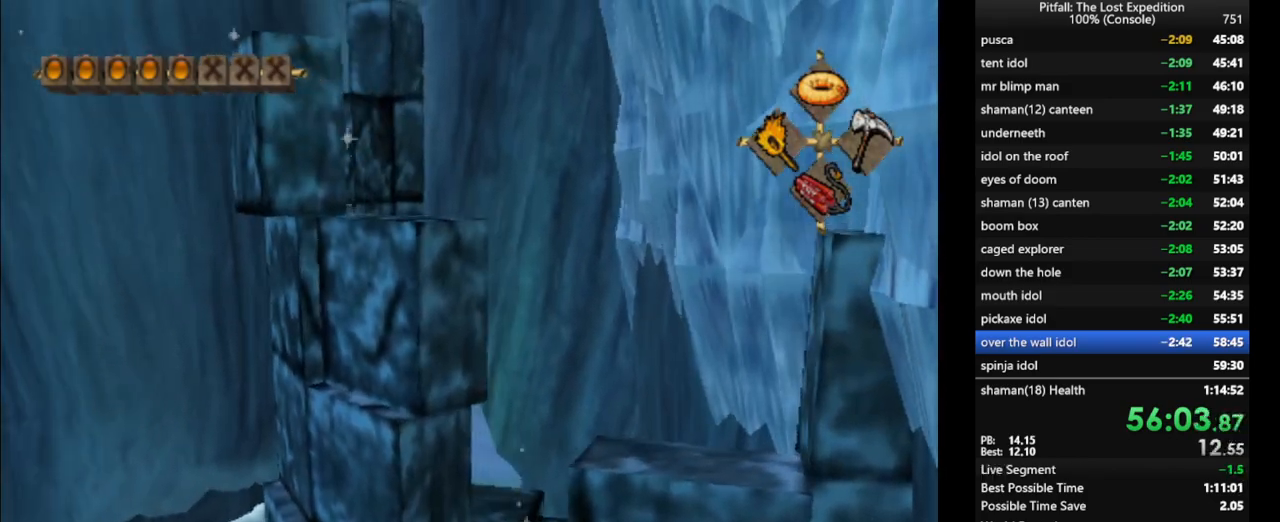
{"buttons": ["B"], "left_stick": "up", "right_stick": "center", "events": [[250, "A", "down"], [333, "A", "up"], [400, "A", "down"], [450, "A", "up"], [467, "B", "down"]]}
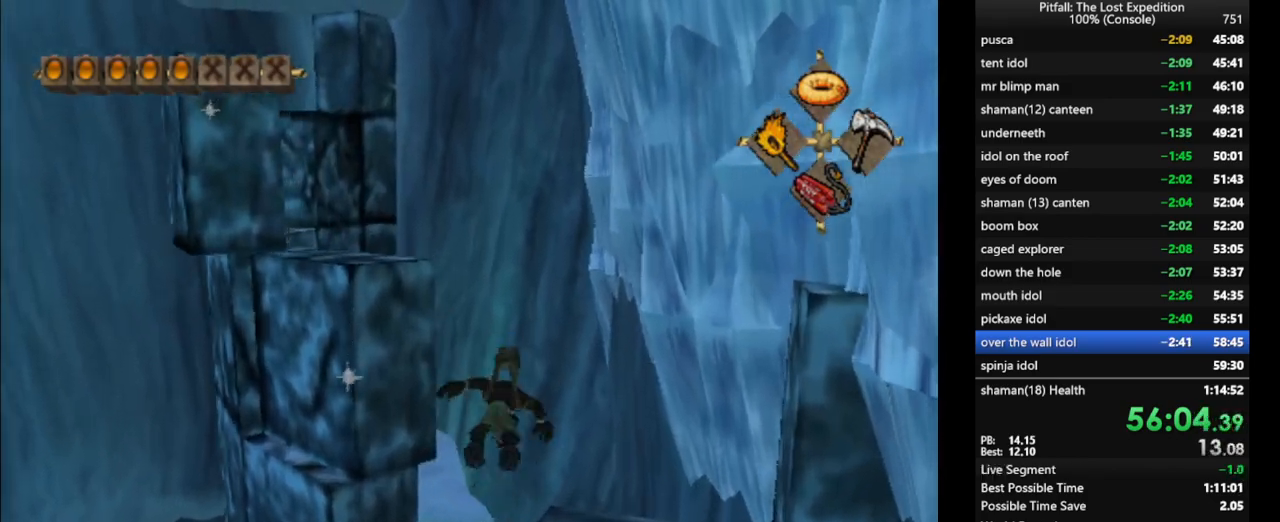
{"buttons": [], "left_stick": "down", "right_stick": "center", "events": [[50, "B", "up"], [167, "R1", "down"], [167, "left_stick", "right"], [217, "left_stick", "down"], [283, "R1", "up"], [383, "R1", "down"], [483, "R1", "up"]]}
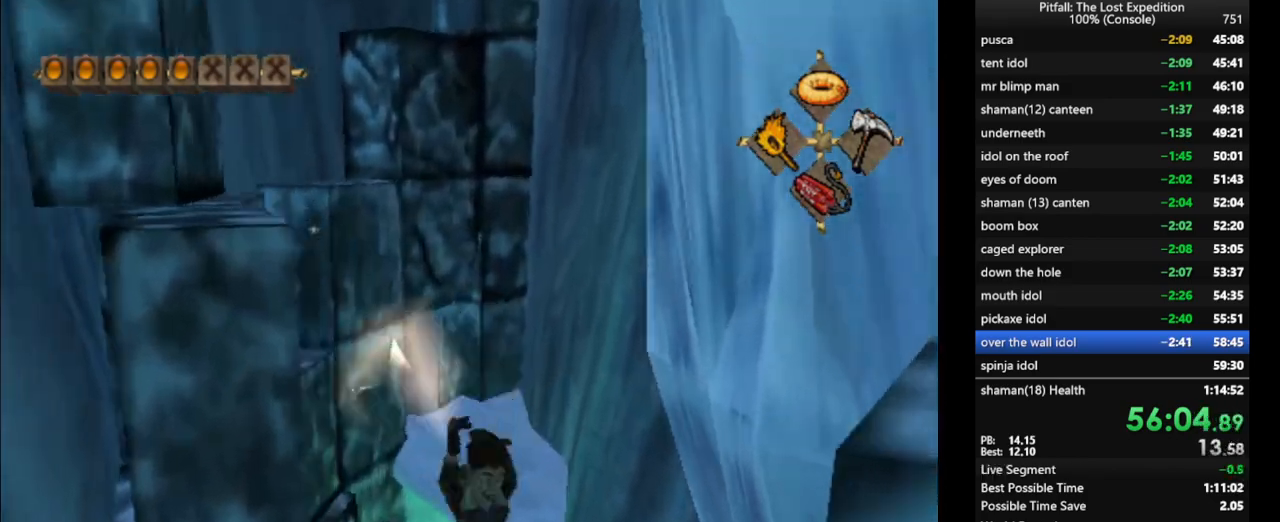
{"buttons": [], "left_stick": "down", "right_stick": "center", "events": []}
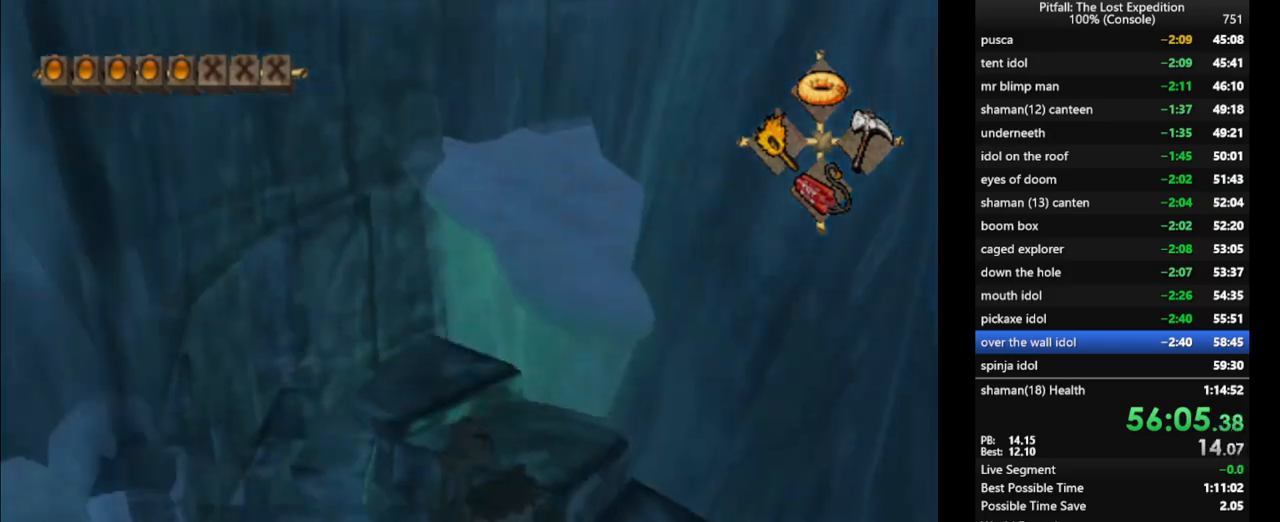
{"buttons": [], "left_stick": "up", "right_stick": "up", "events": [[183, "left_stick", "center"], [317, "left_stick", "up"], [483, "right_stick", "up"]]}